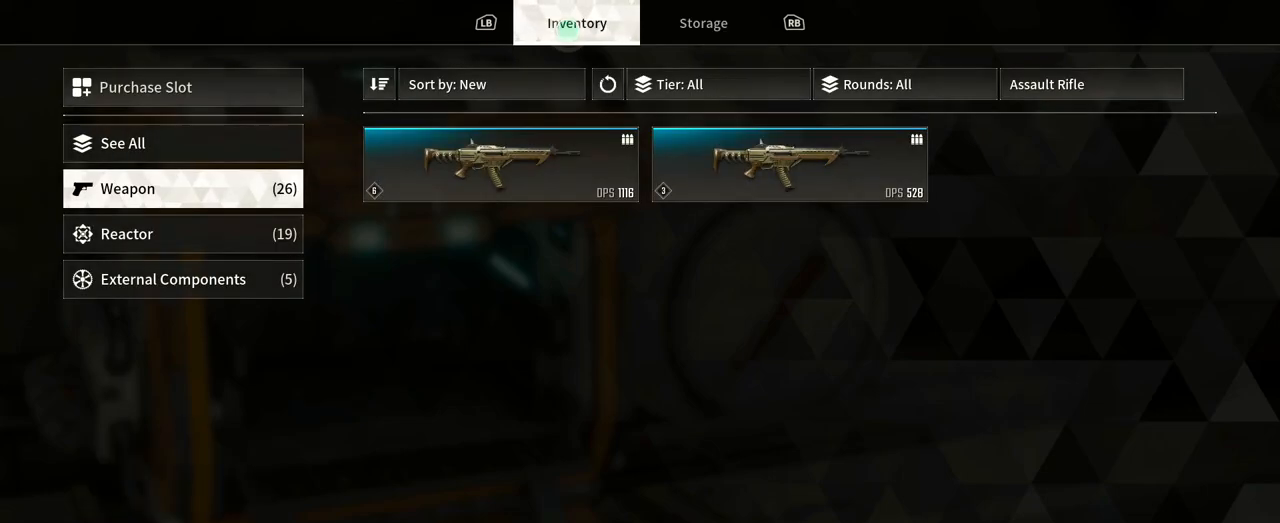
Gameplay with a controller (Xbox layout); each line is a JSON object with the inputs held at the frame after it. "events" lists button and stick changes between this image and that frame as [ms after this image, input, new state], when the widget could be followed in between. Not read: R3.
{"buttons": [], "left_stick": "right", "right_stick": "center", "events": [[383, "left_stick", "right"]]}
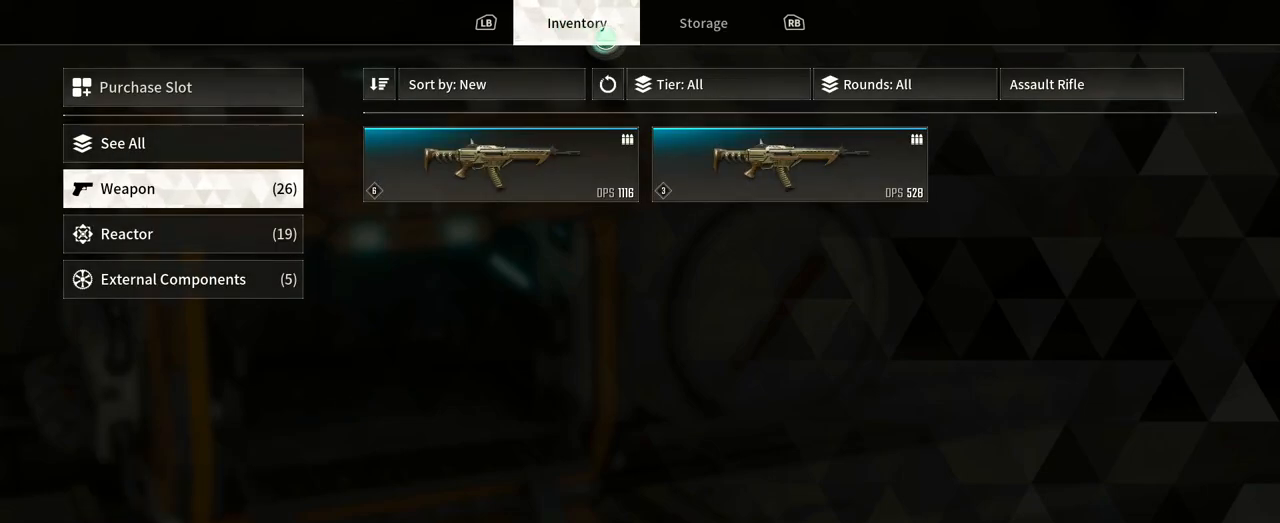
{"buttons": [], "left_stick": "right", "right_stick": "center", "events": [[50, "left_stick", "down-right"], [200, "left_stick", "center"], [450, "left_stick", "right"]]}
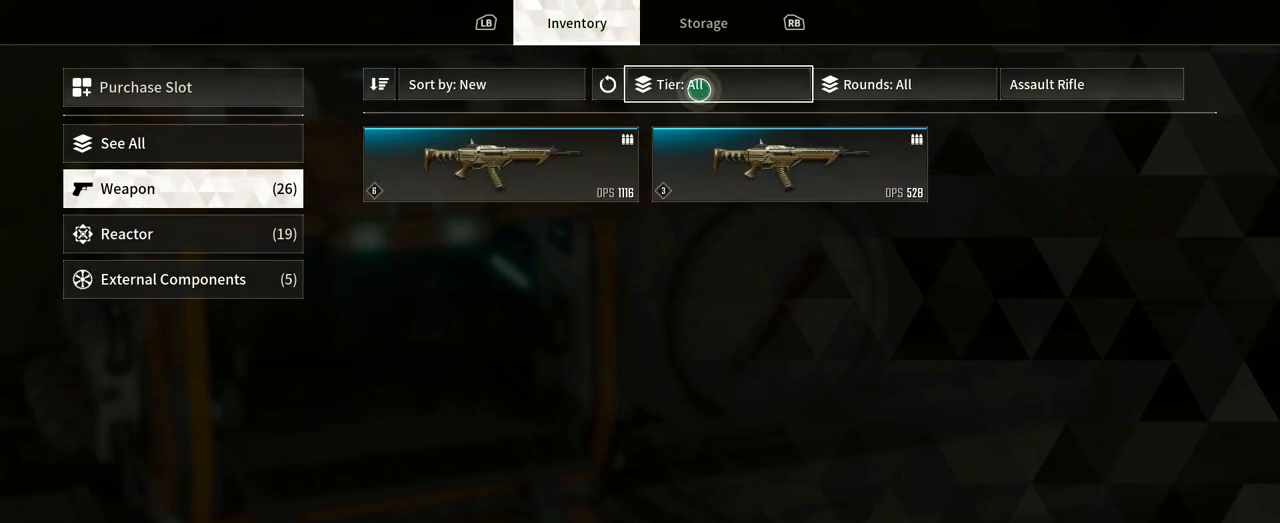
{"buttons": [], "left_stick": "left", "right_stick": "center", "events": [[33, "left_stick", "down-right"], [233, "left_stick", "right"], [367, "left_stick", "up"], [467, "left_stick", "left"]]}
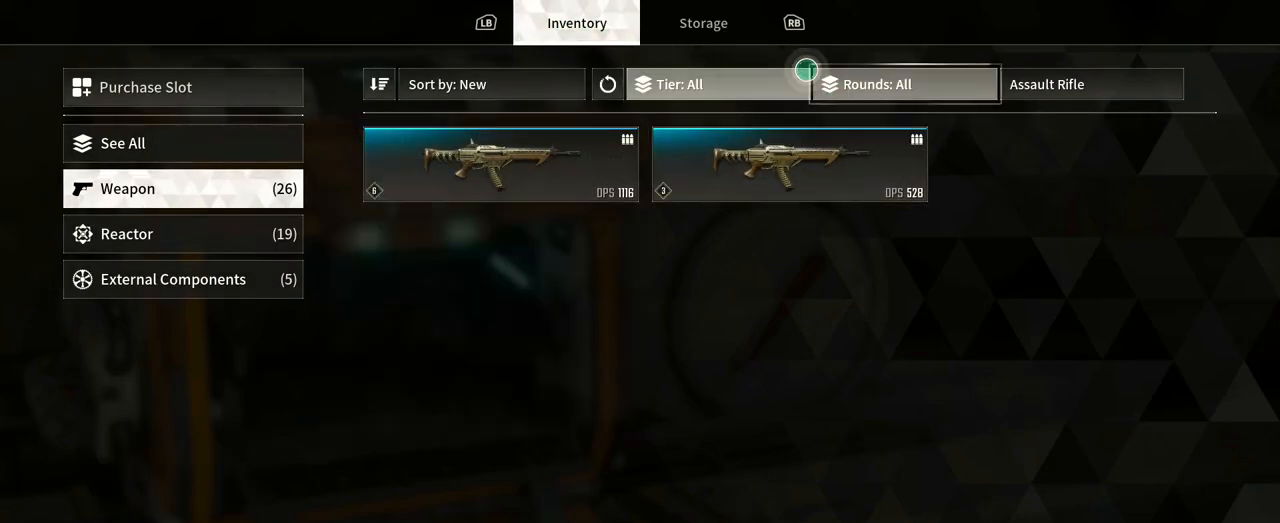
{"buttons": [], "left_stick": "center", "right_stick": "center", "events": [[183, "left_stick", "center"], [333, "left_stick", "up"], [450, "left_stick", "center"]]}
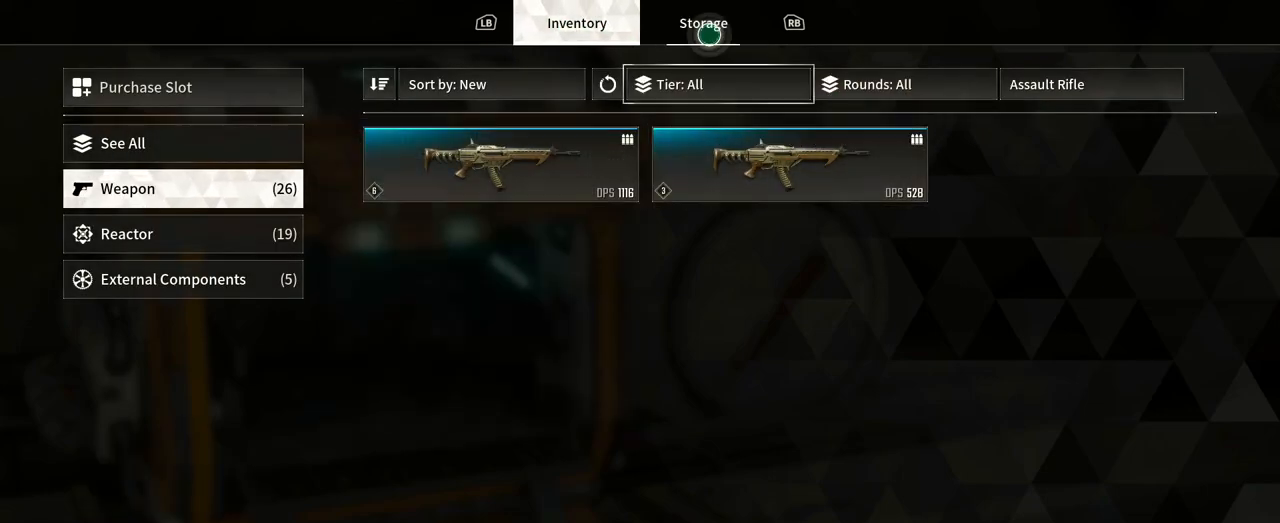
{"buttons": [], "left_stick": "right", "right_stick": "center", "events": [[400, "left_stick", "right"]]}
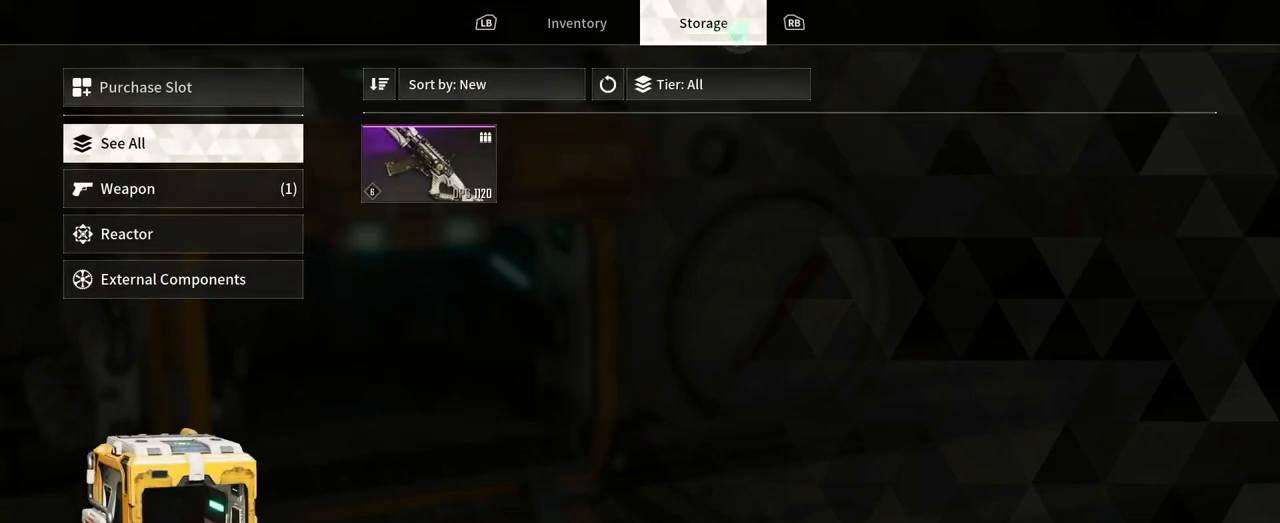
{"buttons": [], "left_stick": "center", "right_stick": "center", "events": [[233, "left_stick", "down-left"], [350, "left_stick", "left"], [500, "left_stick", "center"]]}
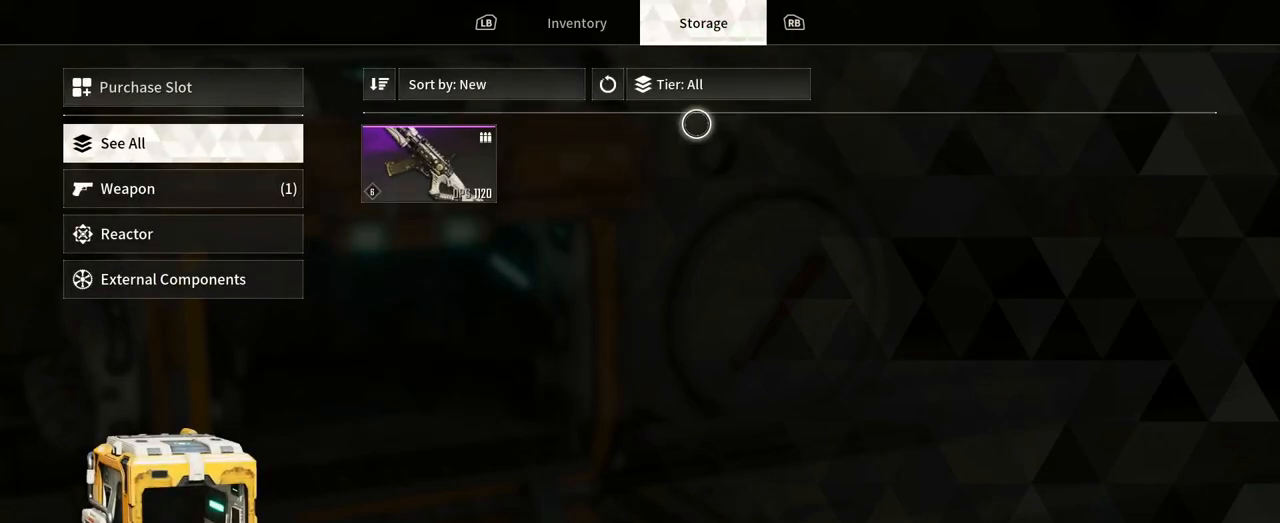
{"buttons": [], "left_stick": "left", "right_stick": "center", "events": [[100, "left_stick", "up"], [333, "left_stick", "left"]]}
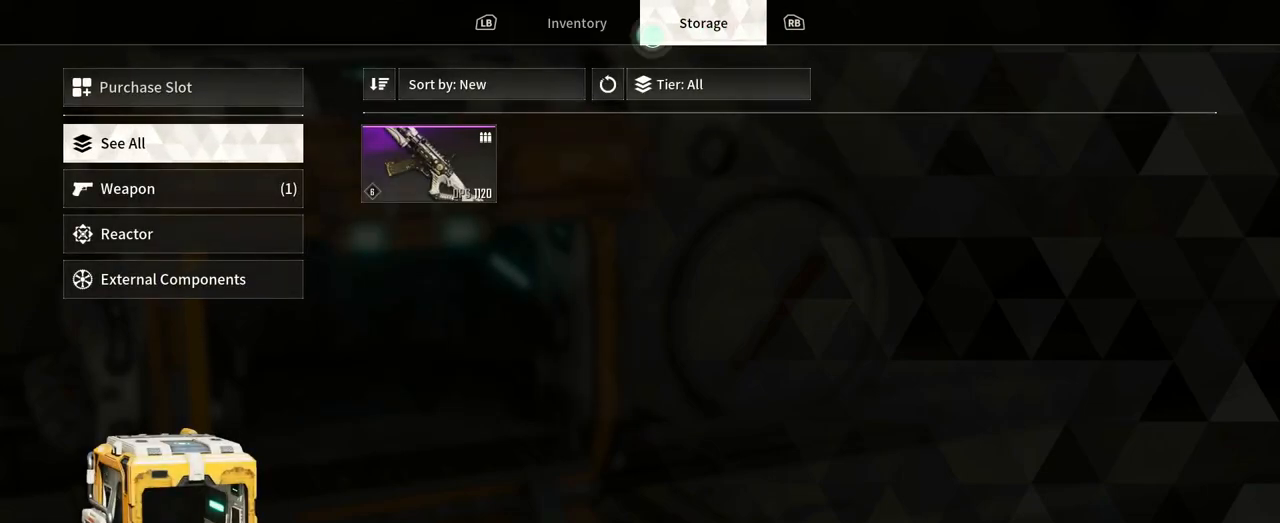
{"buttons": [], "left_stick": "center", "right_stick": "center", "events": [[83, "left_stick", "center"]]}
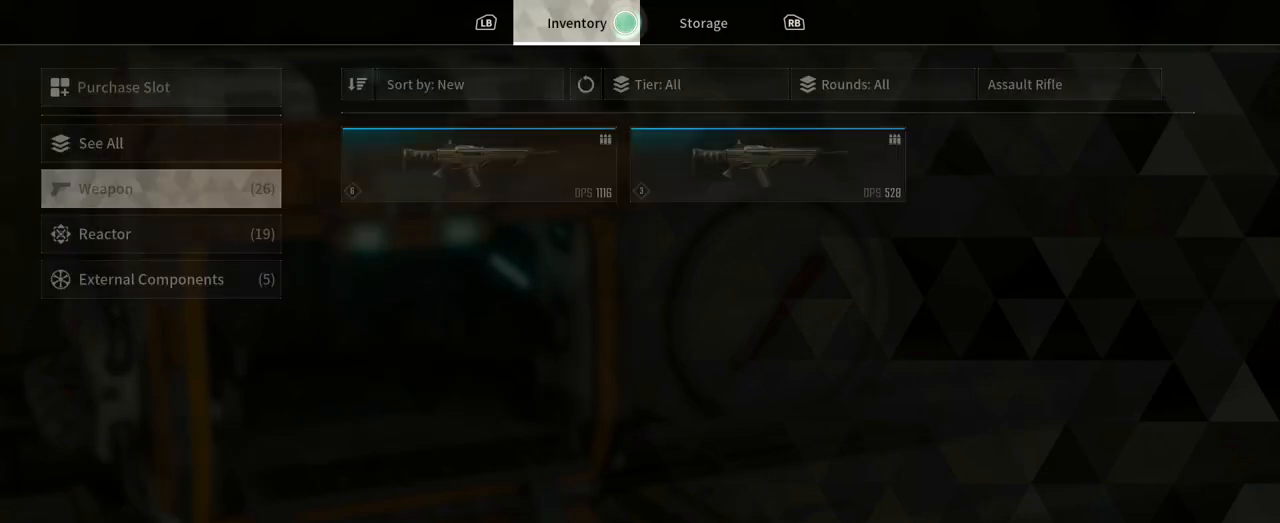
{"buttons": [], "left_stick": "right", "right_stick": "center", "events": [[100, "left_stick", "right"]]}
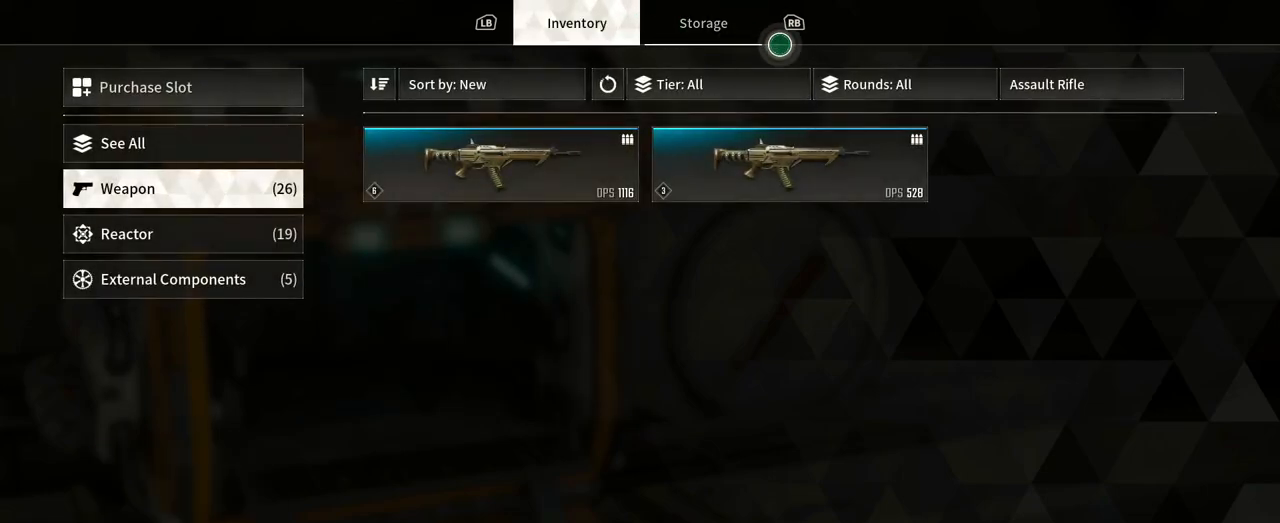
{"buttons": [], "left_stick": "center", "right_stick": "center", "events": [[433, "left_stick", "center"]]}
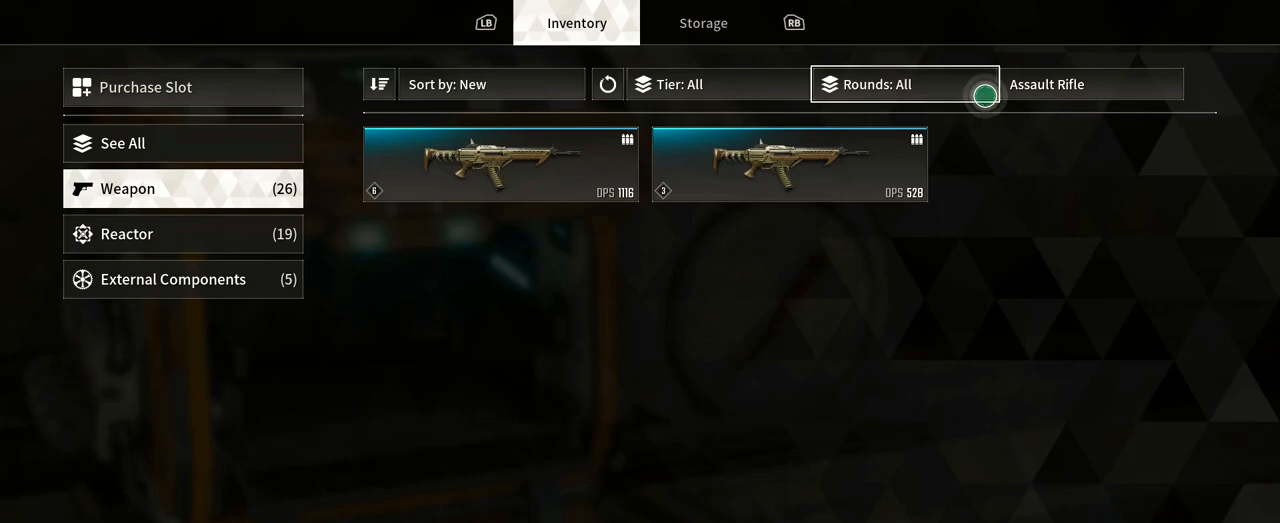
{"buttons": [], "left_stick": "center", "right_stick": "center", "events": [[67, "left_stick", "right"], [217, "left_stick", "center"]]}
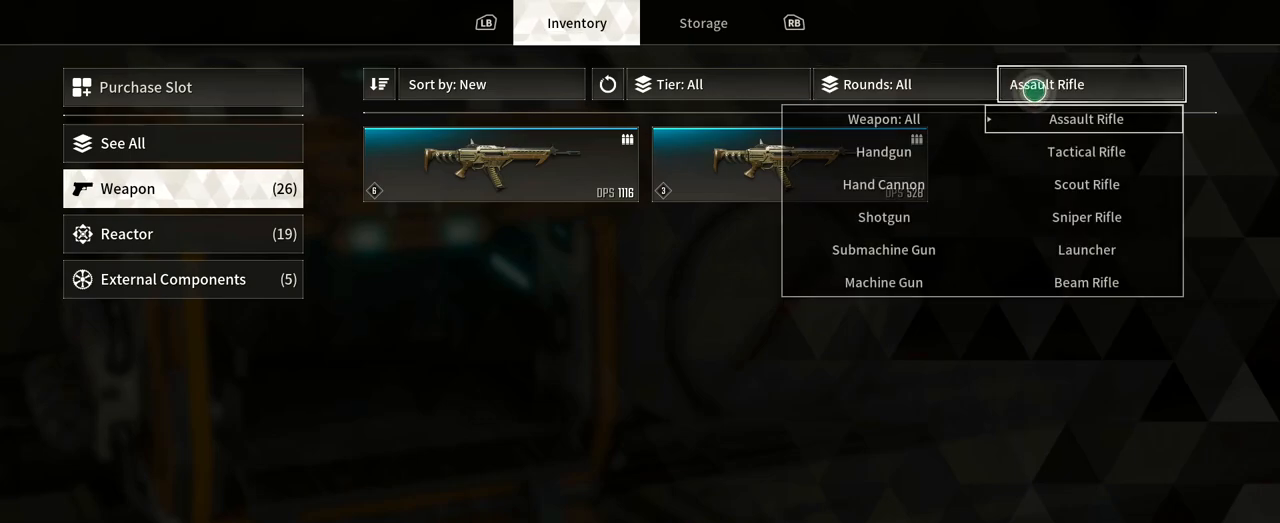
{"buttons": [], "left_stick": "center", "right_stick": "center", "events": [[200, "left_stick", "down-right"], [467, "left_stick", "center"]]}
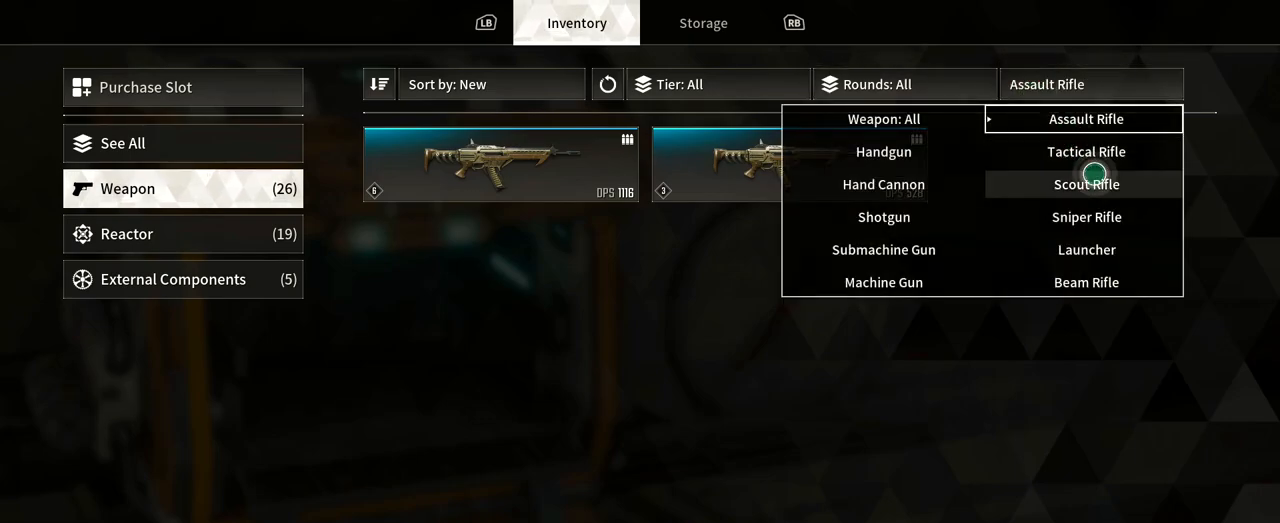
{"buttons": [], "left_stick": "center", "right_stick": "center", "events": [[150, "left_stick", "up"], [250, "left_stick", "center"]]}
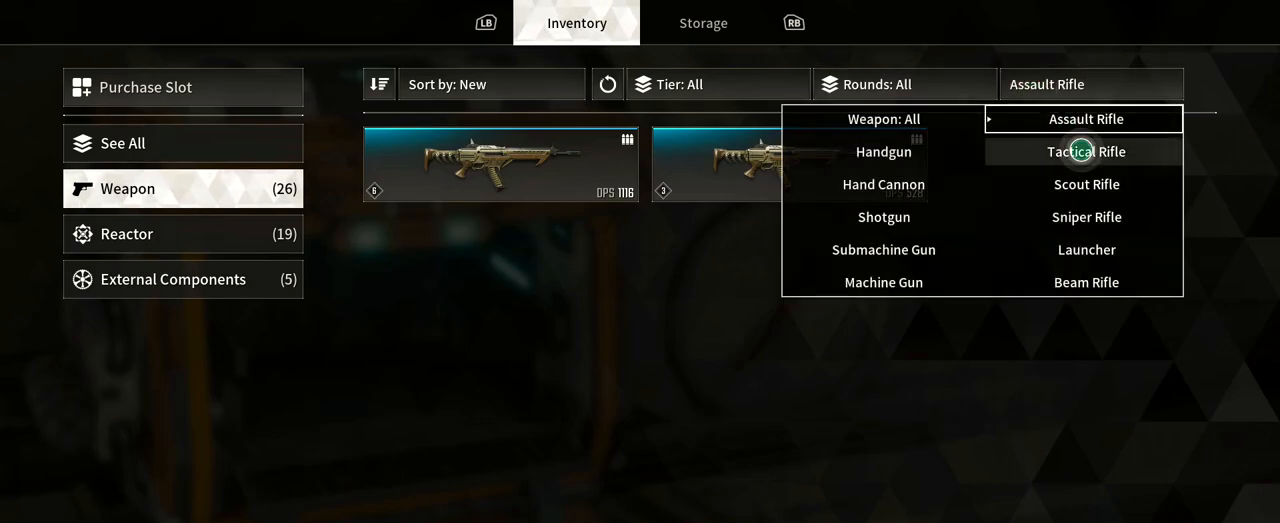
{"buttons": [], "left_stick": "left", "right_stick": "center", "events": [[500, "left_stick", "left"]]}
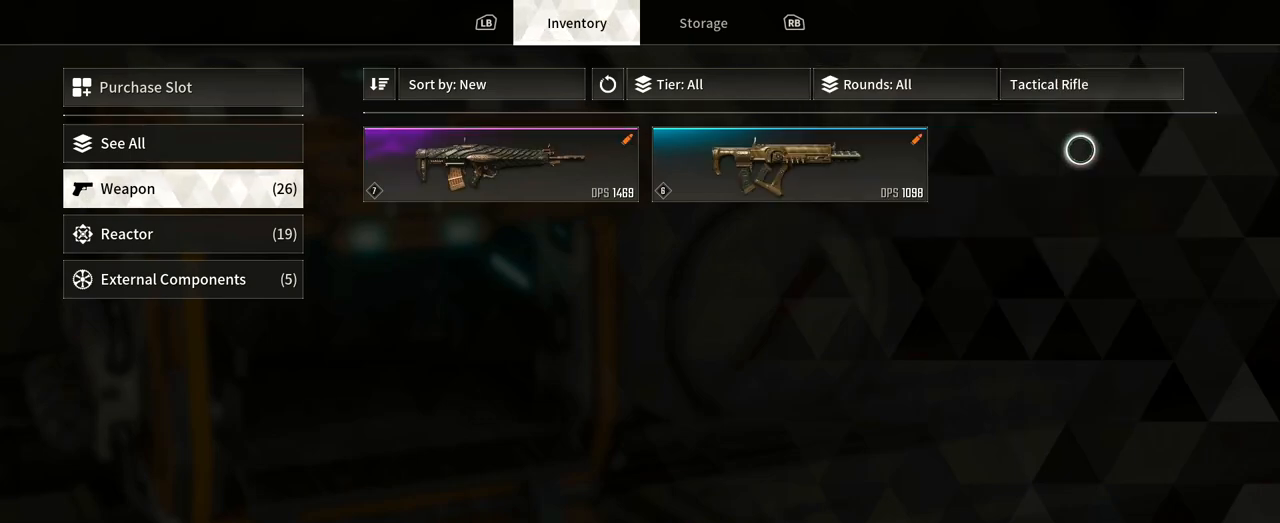
{"buttons": [], "left_stick": "left", "right_stick": "center", "events": []}
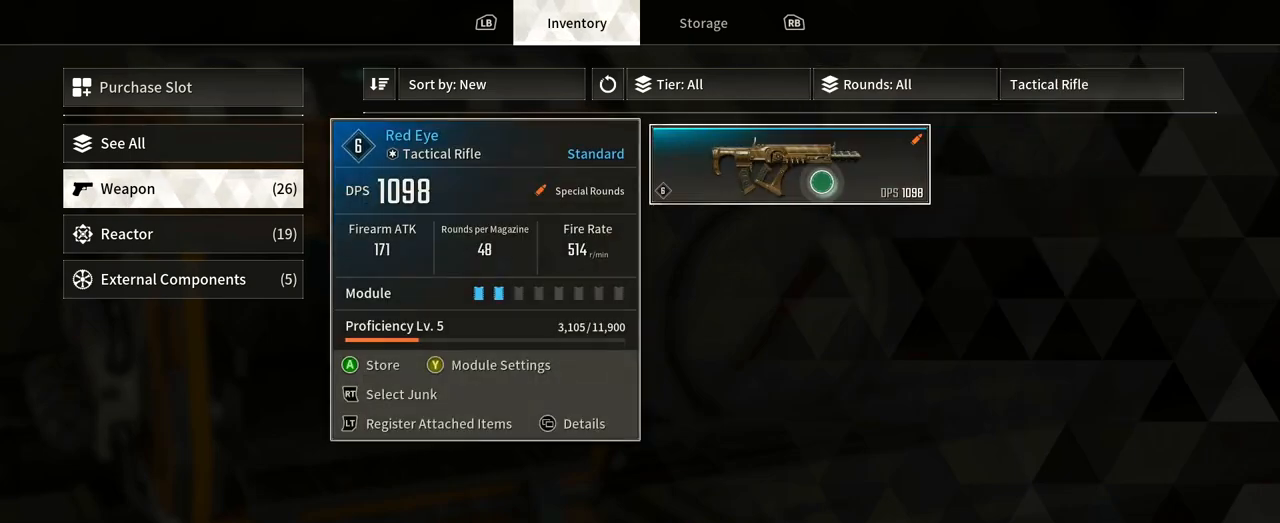
{"buttons": [], "left_stick": "center", "right_stick": "center", "events": [[17, "left_stick", "center"]]}
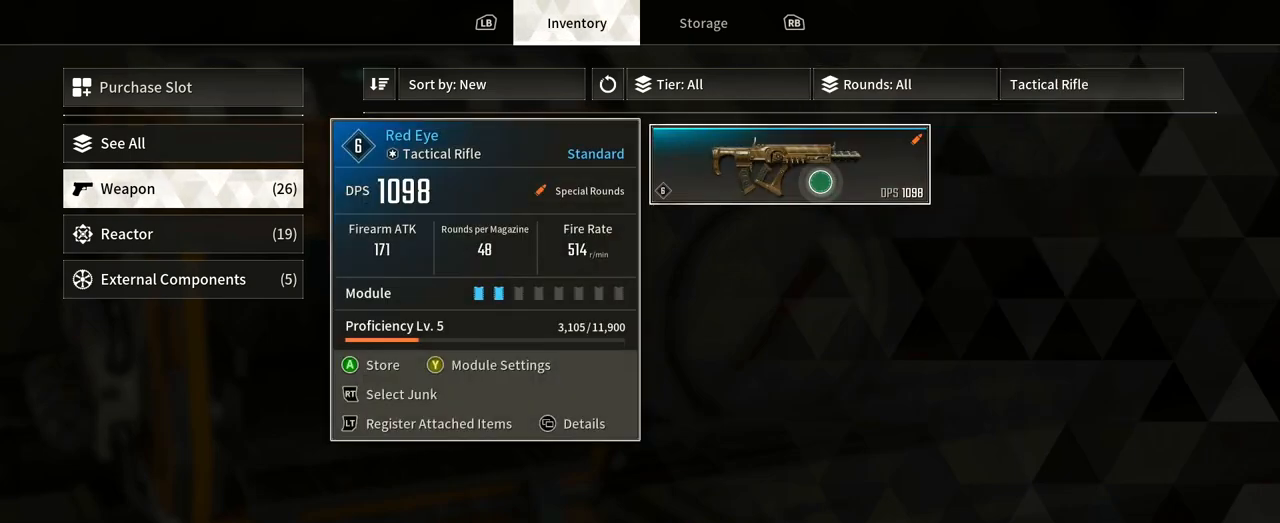
{"buttons": [], "left_stick": "left", "right_stick": "center", "events": [[283, "left_stick", "left"]]}
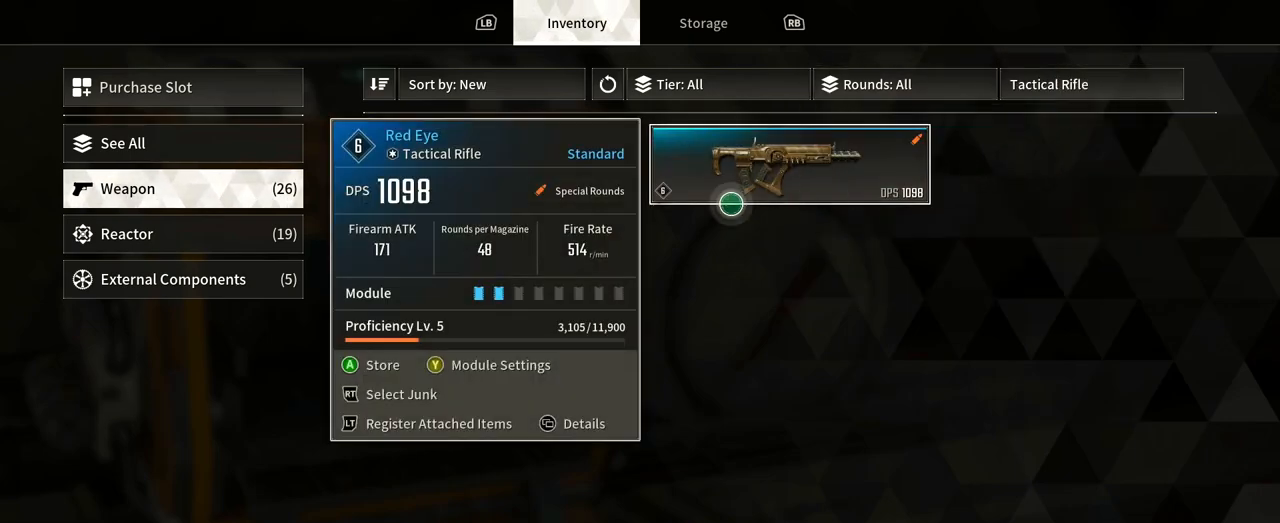
{"buttons": [], "left_stick": "center", "right_stick": "center", "events": [[350, "left_stick", "center"]]}
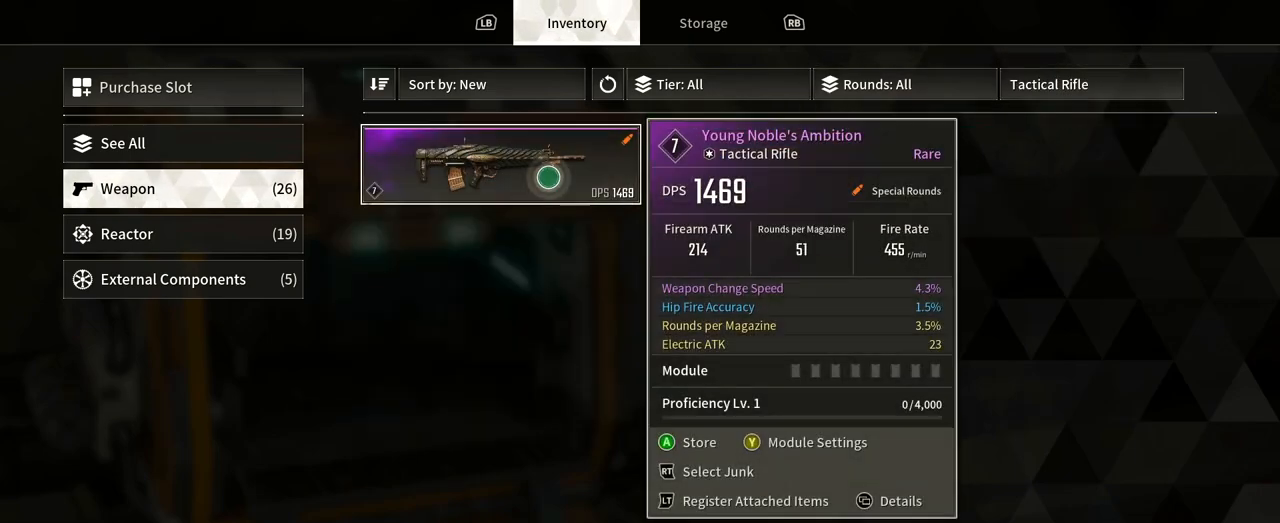
{"buttons": [], "left_stick": "center", "right_stick": "center", "events": []}
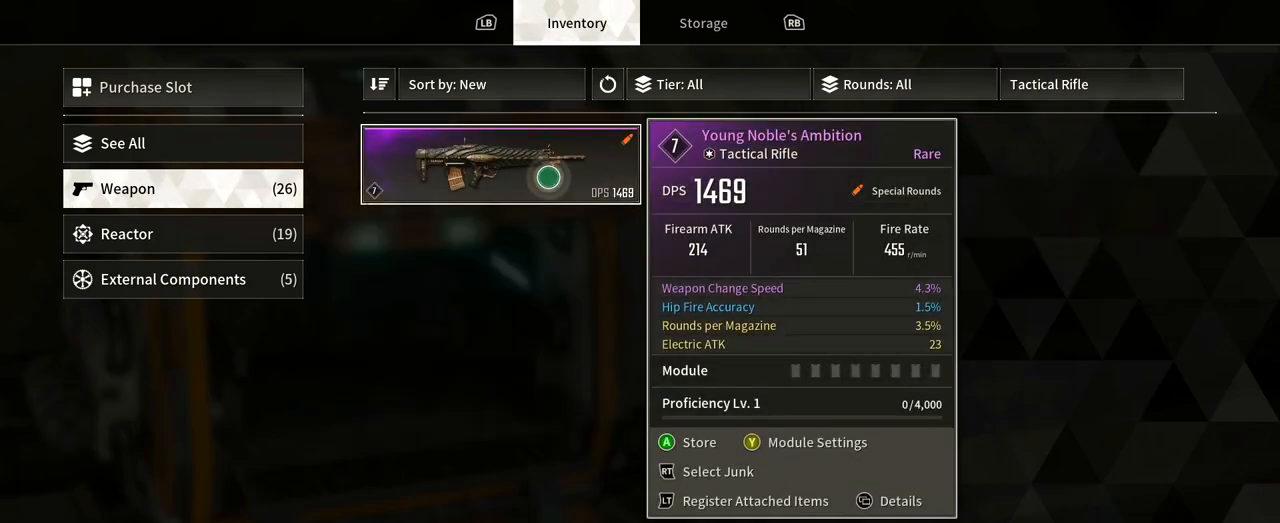
{"buttons": [], "left_stick": "center", "right_stick": "center", "events": []}
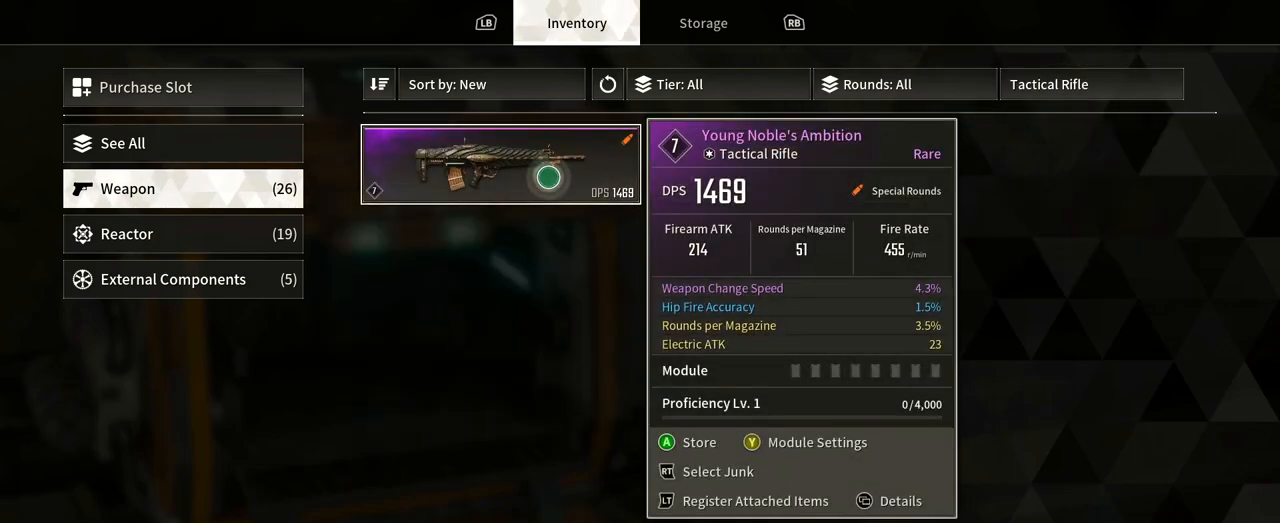
{"buttons": [], "left_stick": "center", "right_stick": "center", "events": []}
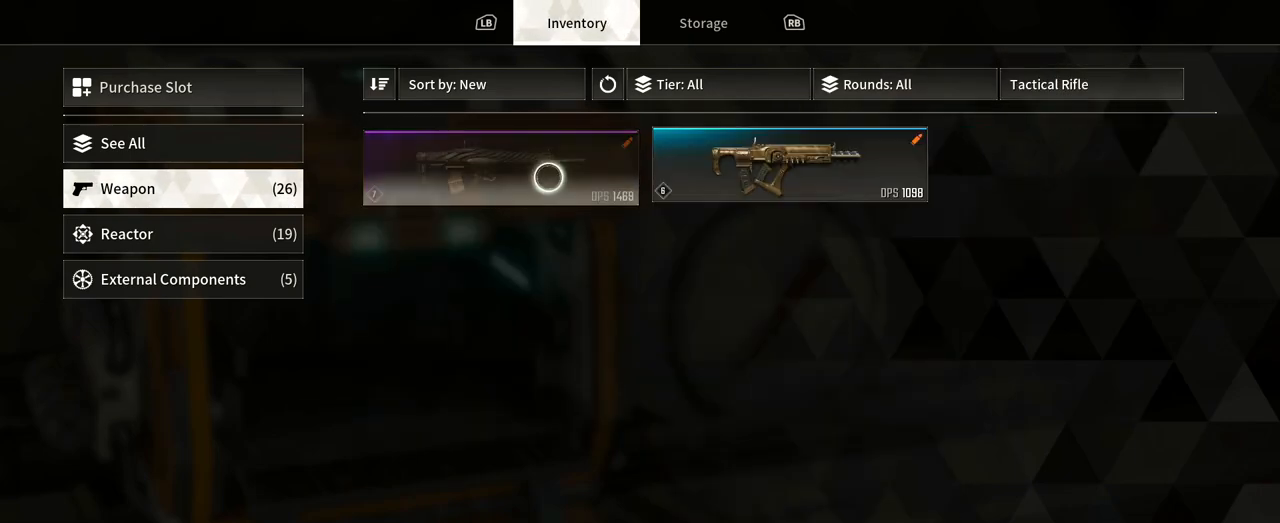
{"buttons": [], "left_stick": "center", "right_stick": "center", "events": []}
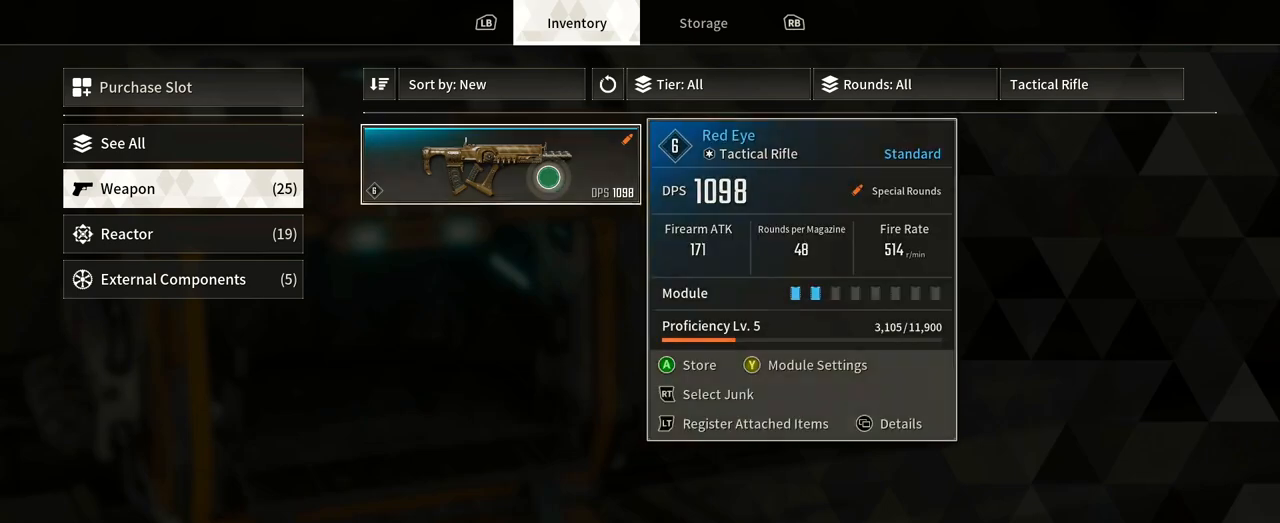
{"buttons": [], "left_stick": "up", "right_stick": "center", "events": [[67, "left_stick", "right"], [450, "left_stick", "up"]]}
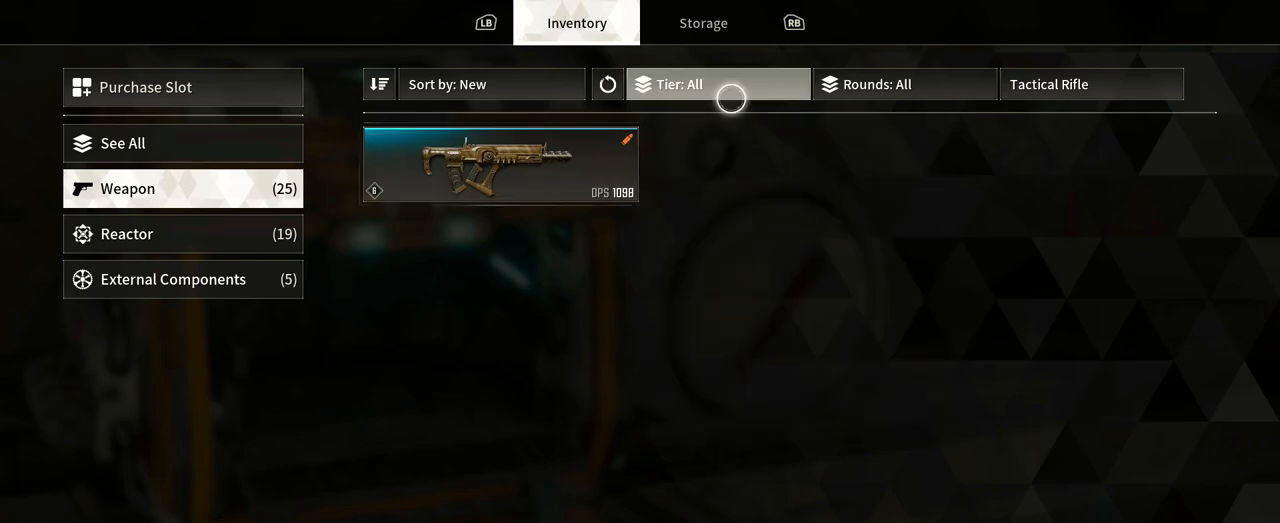
{"buttons": [], "left_stick": "right", "right_stick": "center", "events": [[67, "left_stick", "center"], [317, "left_stick", "right"]]}
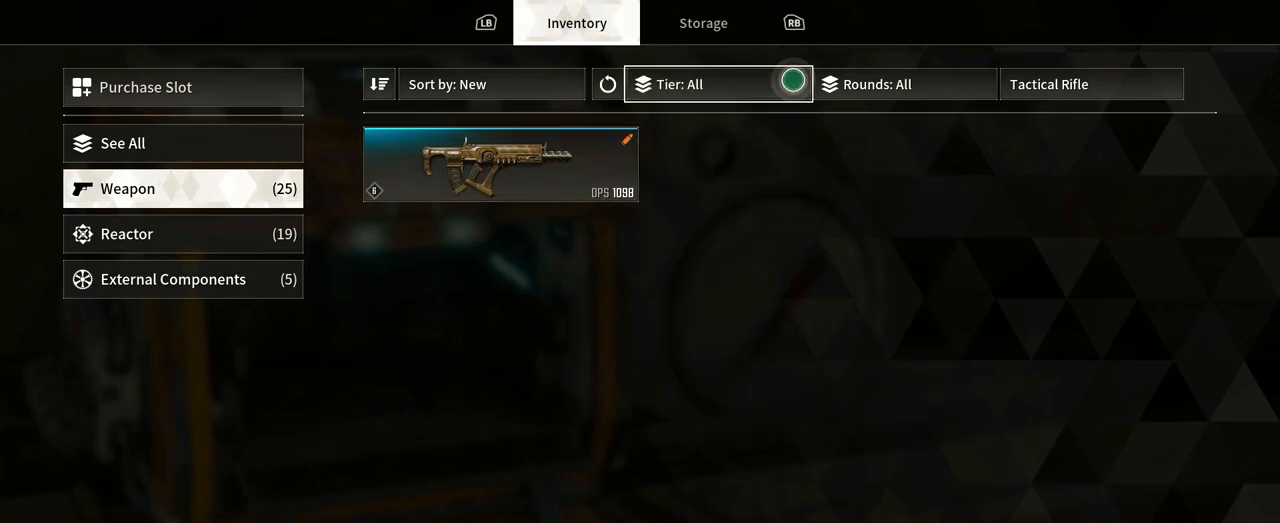
{"buttons": [], "left_stick": "center", "right_stick": "center", "events": [[33, "left_stick", "center"], [83, "left_stick", "left"], [167, "left_stick", "up-left"], [367, "left_stick", "center"]]}
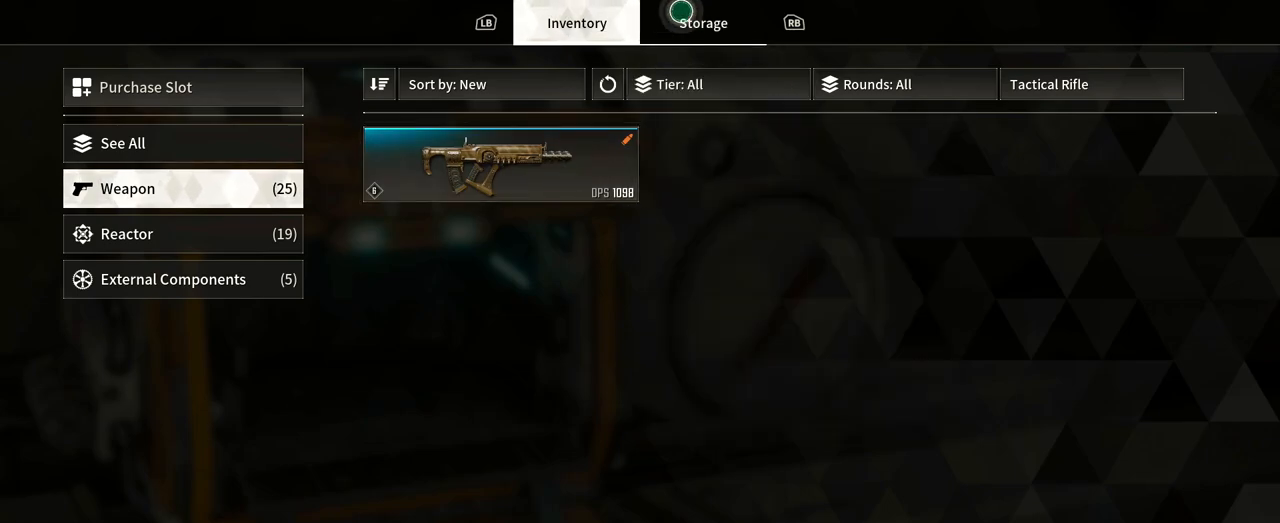
{"buttons": [], "left_stick": "left", "right_stick": "center", "events": [[133, "left_stick", "right"], [233, "left_stick", "center"], [400, "left_stick", "left"]]}
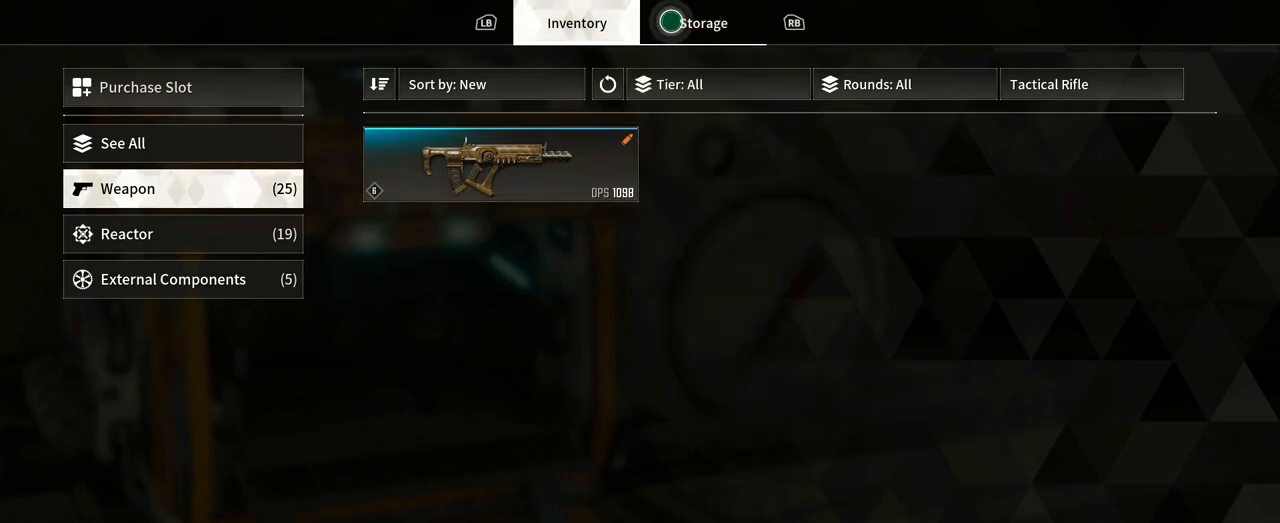
{"buttons": [], "left_stick": "center", "right_stick": "center", "events": [[117, "left_stick", "down-left"], [300, "left_stick", "center"]]}
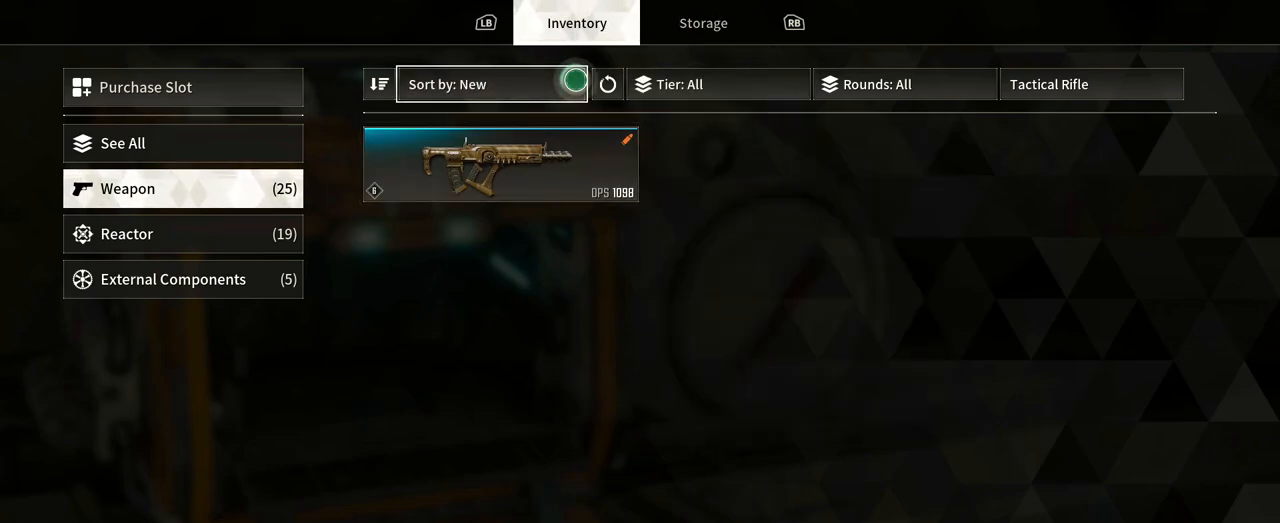
{"buttons": [], "left_stick": "right", "right_stick": "center", "events": [[200, "left_stick", "down"], [317, "left_stick", "down-right"], [417, "left_stick", "right"]]}
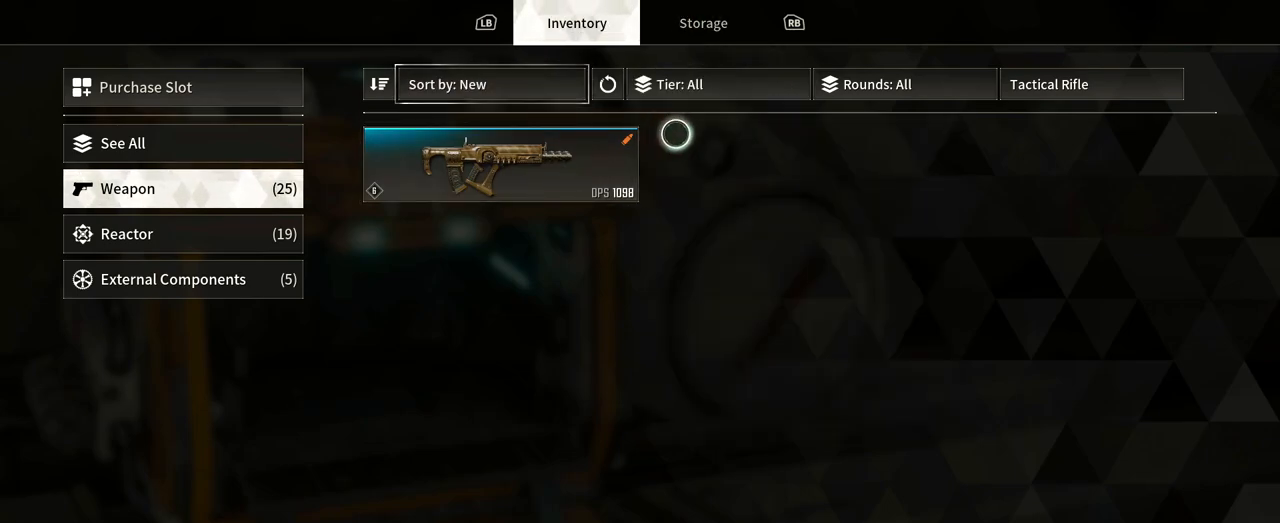
{"buttons": [], "left_stick": "center", "right_stick": "center", "events": [[233, "left_stick", "center"]]}
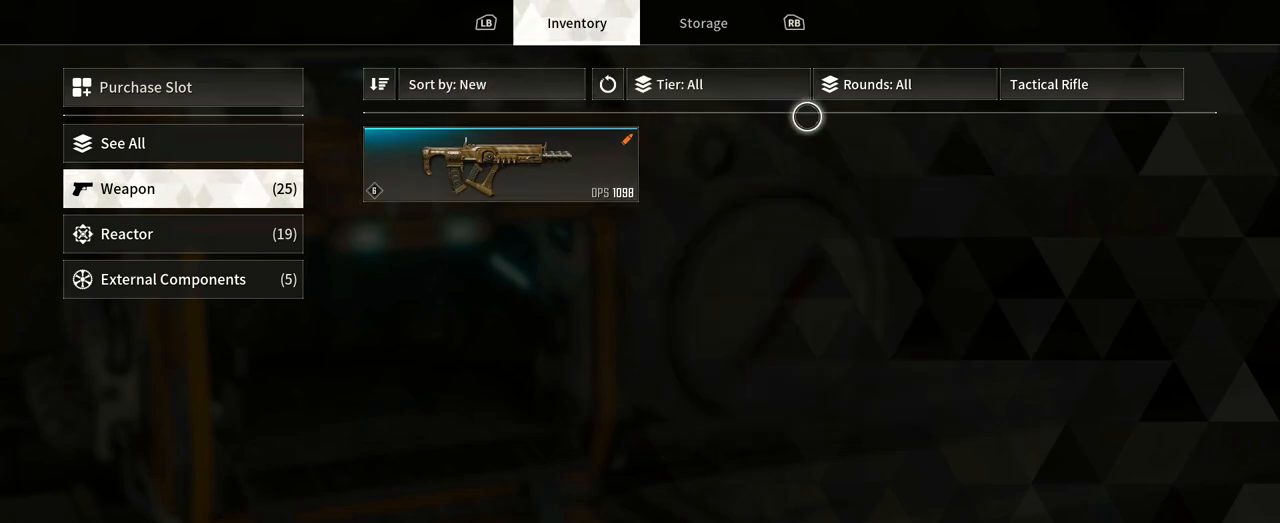
{"buttons": [], "left_stick": "right", "right_stick": "center", "events": [[250, "left_stick", "right"]]}